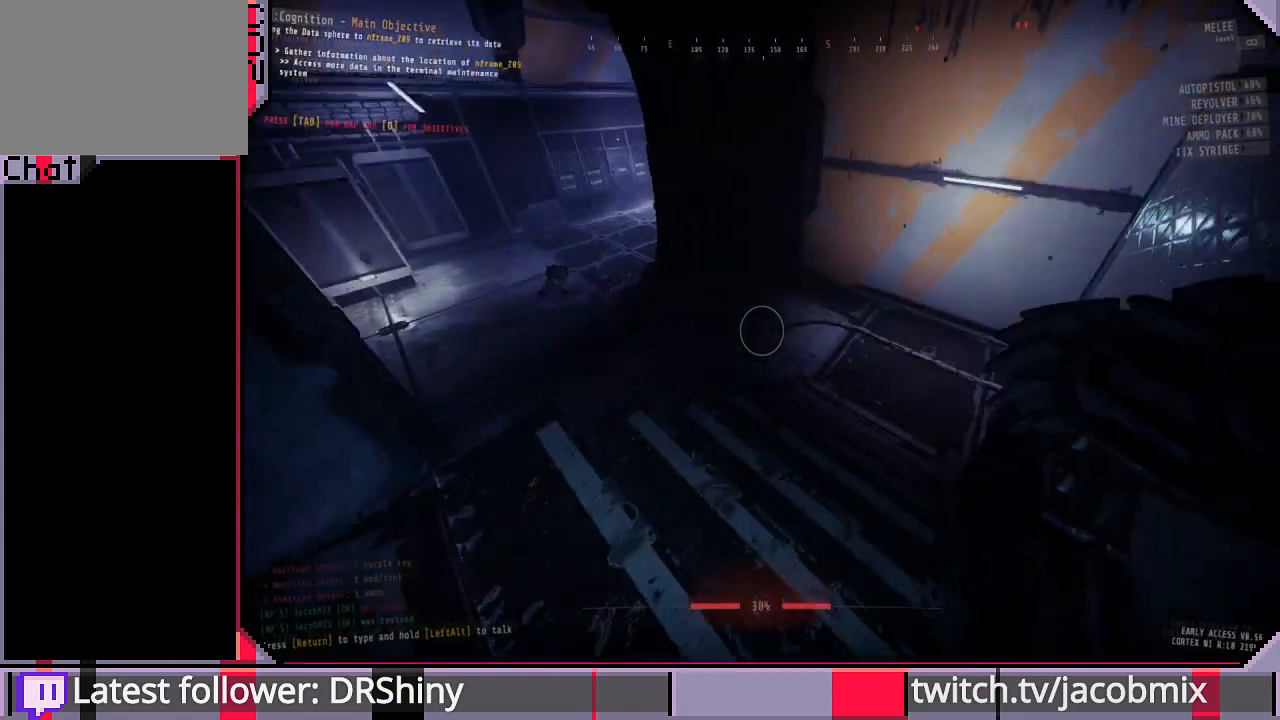
Gameplay with keyboard and mouse; each line is a JSON object with the keys and mouse buttons held at the frame after it. "events" lists presses ("down") and releases ("up") of "a", "c", "ctrl", "d", "e", "f", "q", "r", "s", "shift", "space", "t", "tab", "w", "x", "z", "mouse_left", "mouse_wheel", "mouse_right", "mouse_mb4" and "mouse_mb5" between this image and that frame as [ms after this image, input, new state], when the widget could be followed in between. "mouse_left", "mouse_wheel", "mouse_right", "mouse_mb4", "mouse_mb5" = the "left", "wheel", "right", "mb4", "mb5" buttons of the "mouse" list. No other keys are recorded. "wheel" means that the mouse wheel is clicked or scrolled. Mouse movement is not recorded.
{"keys": ["w"], "mouse": [], "events": [[300, "d", "up"]]}
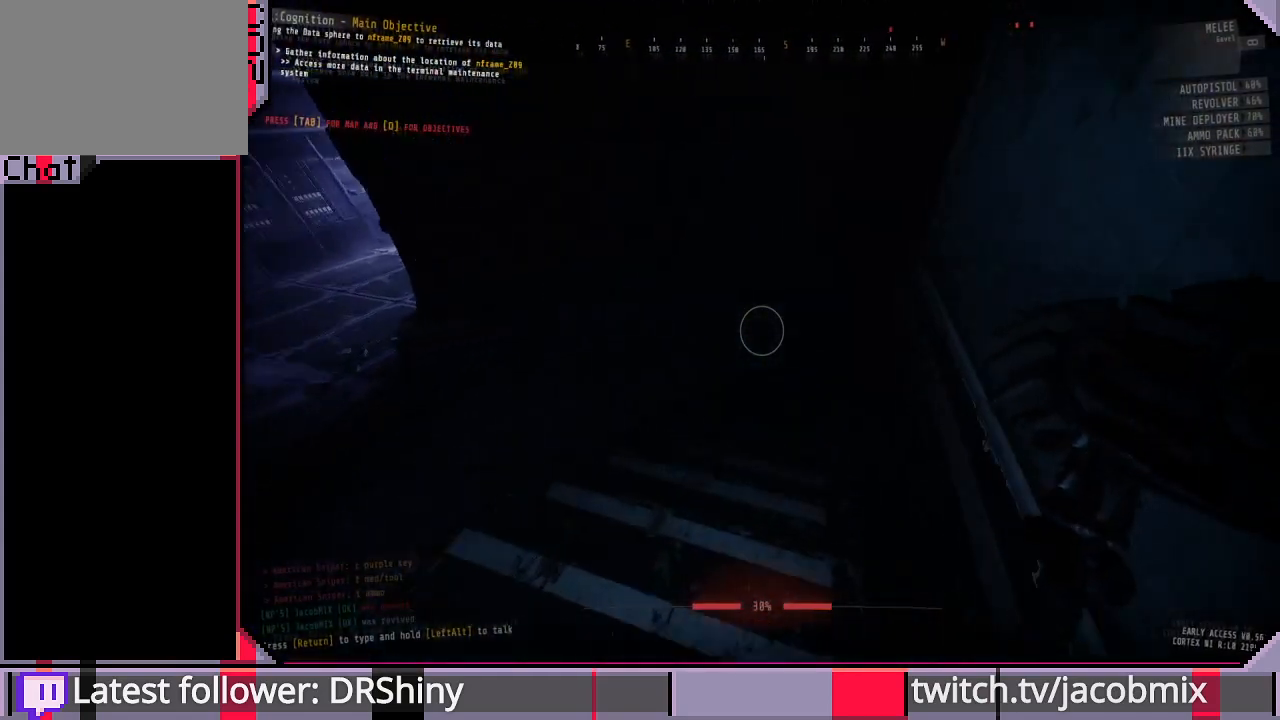
{"keys": ["w"], "mouse": [], "events": [[167, "a", "down"], [333, "a", "up"]]}
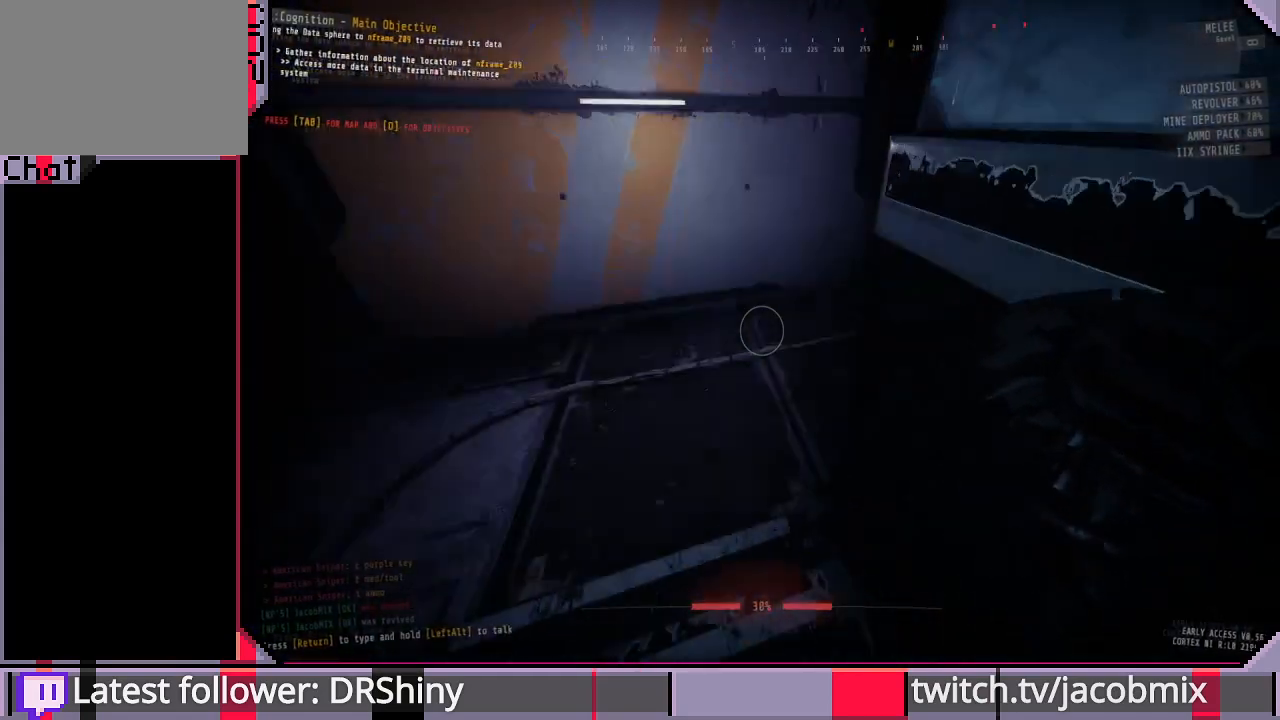
{"keys": ["w"], "mouse": ["left"], "events": [[300, "mouse_left", "down"]]}
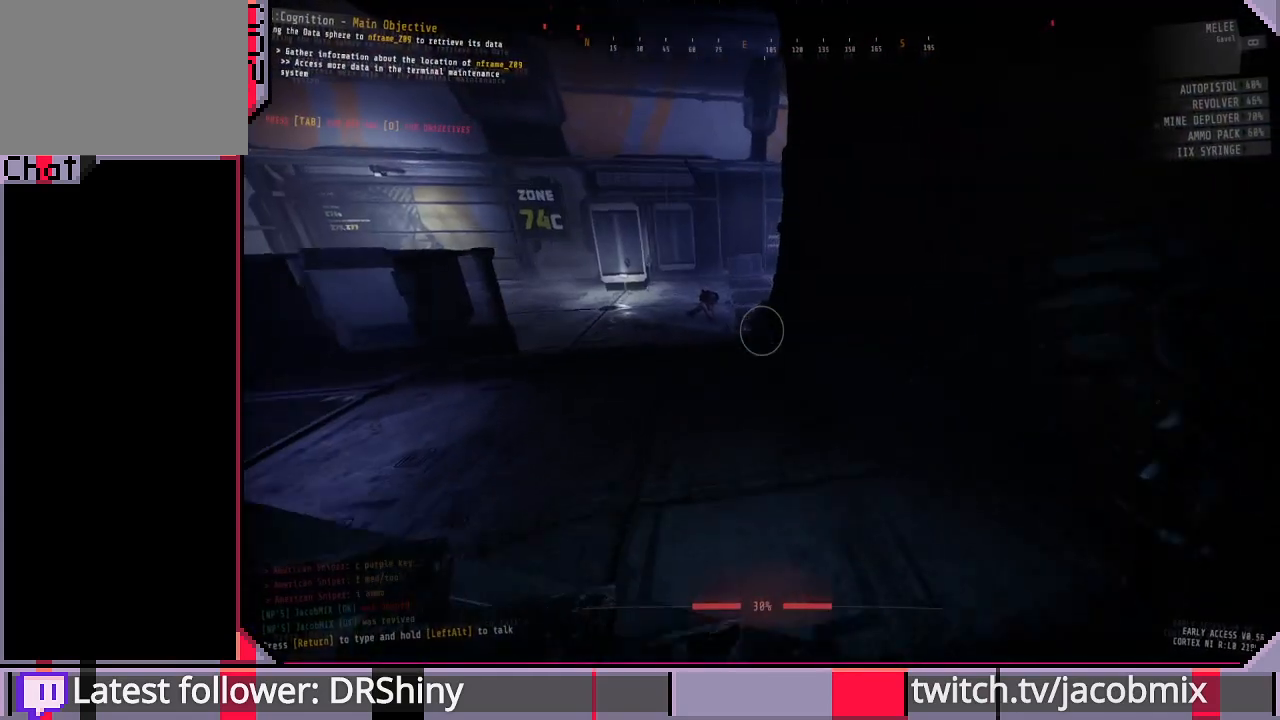
{"keys": ["d", "w"], "mouse": ["left"], "events": [[467, "d", "down"]]}
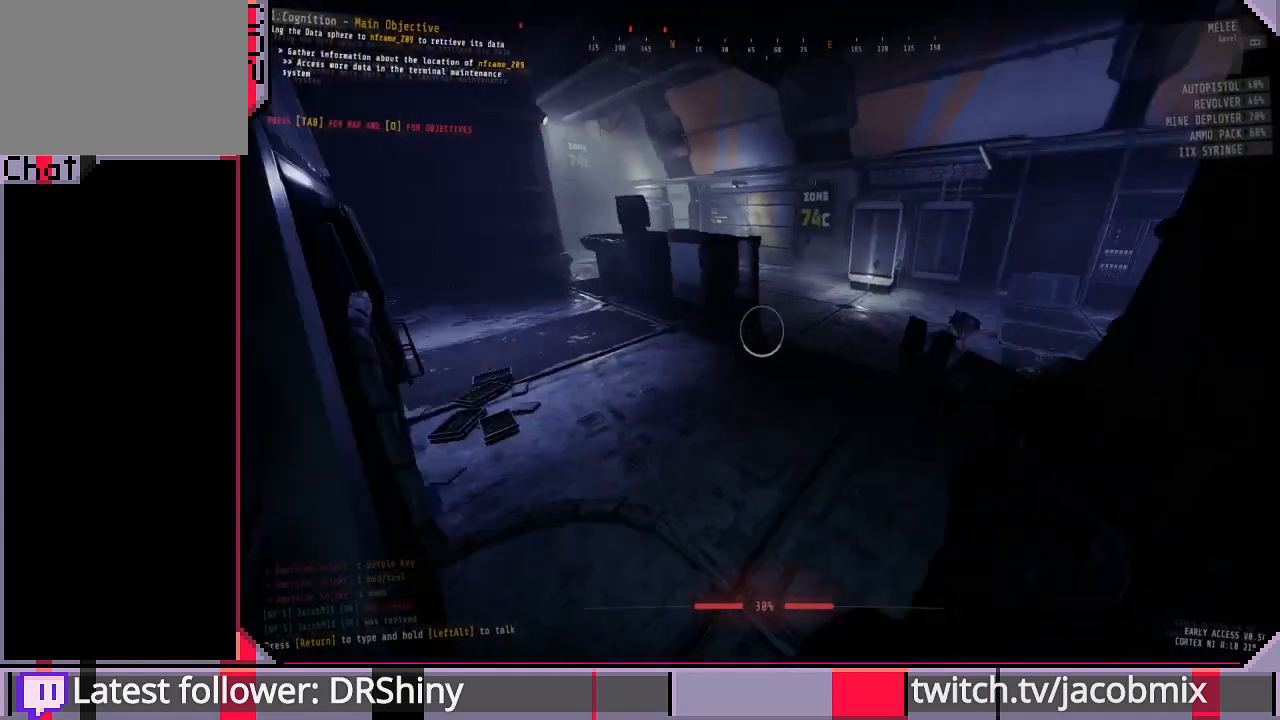
{"keys": ["d", "w"], "mouse": ["left"], "events": []}
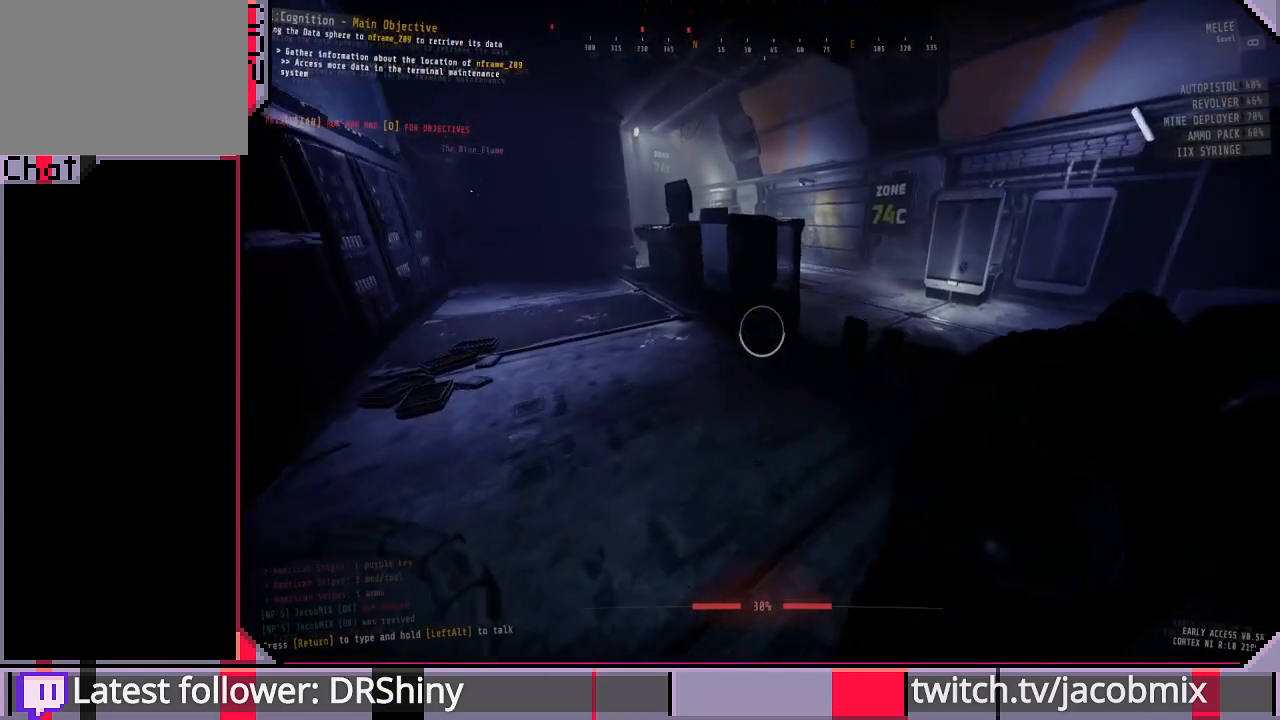
{"keys": ["w"], "mouse": ["left"], "events": [[333, "d", "up"]]}
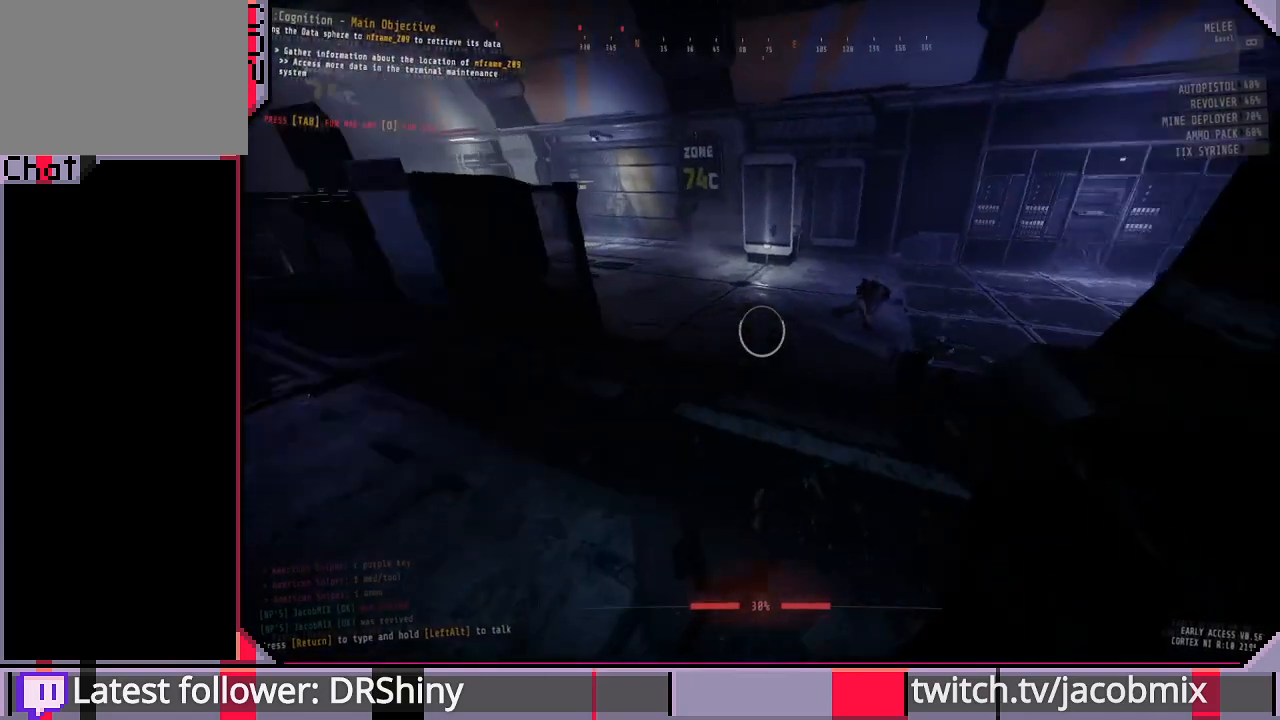
{"keys": ["w"], "mouse": ["left"], "events": []}
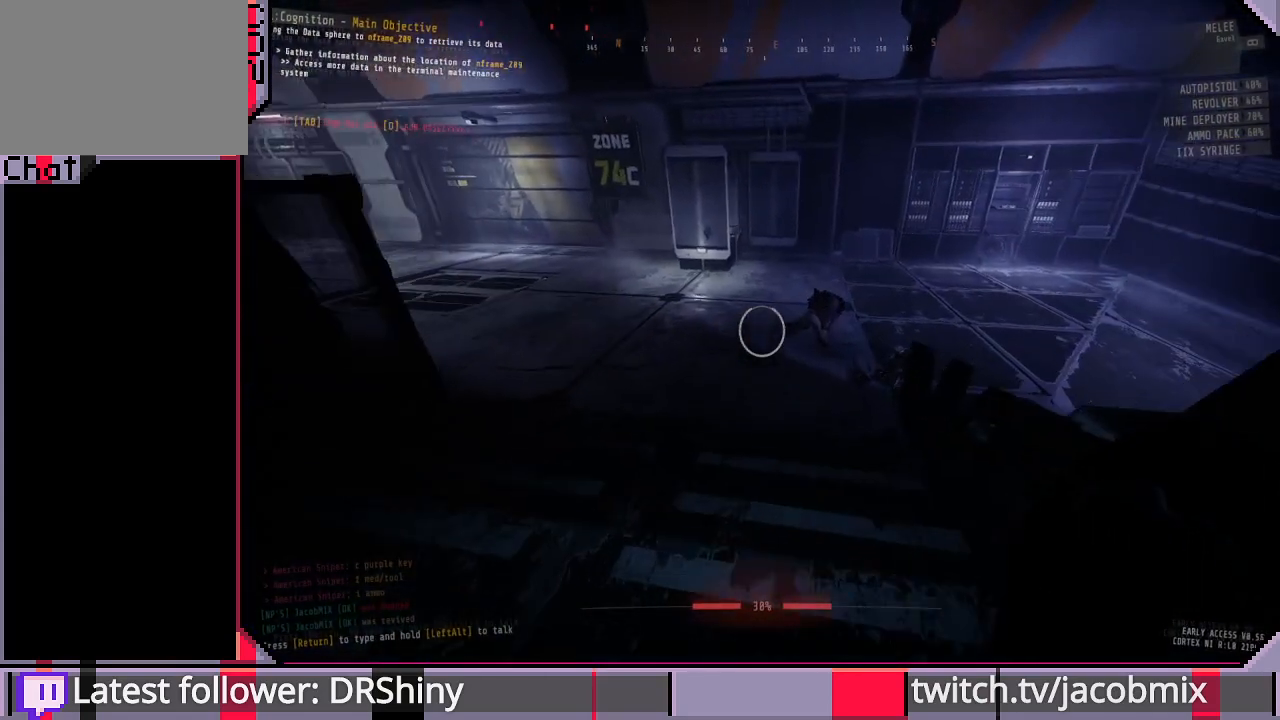
{"keys": ["w"], "mouse": ["left"], "events": []}
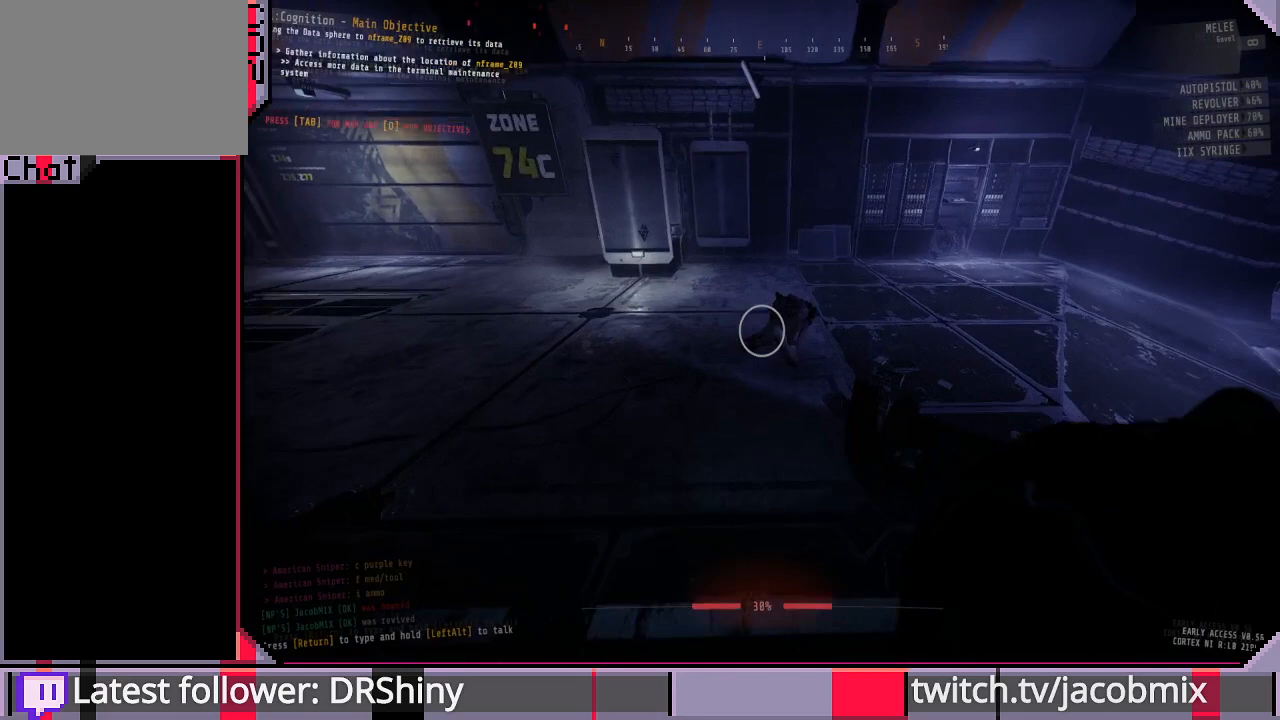
{"keys": ["w"], "mouse": ["left"], "events": []}
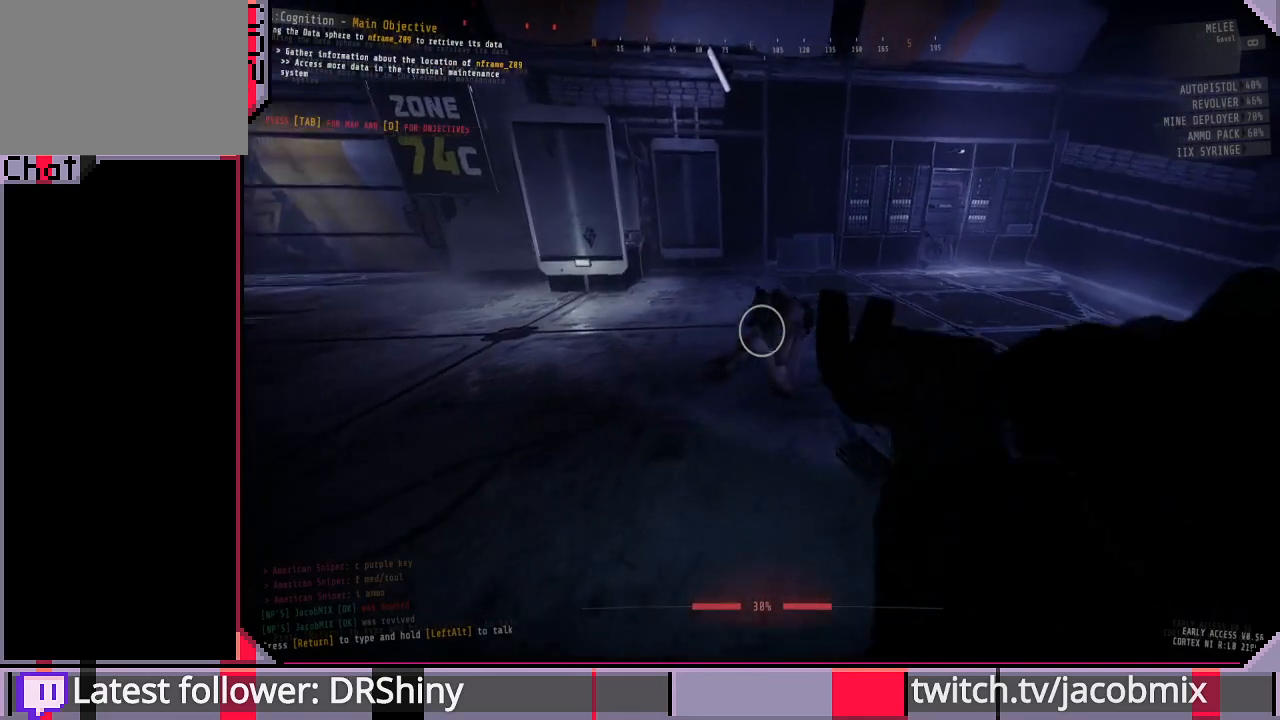
{"keys": [], "mouse": [], "events": [[433, "mouse_left", "up"], [500, "w", "up"]]}
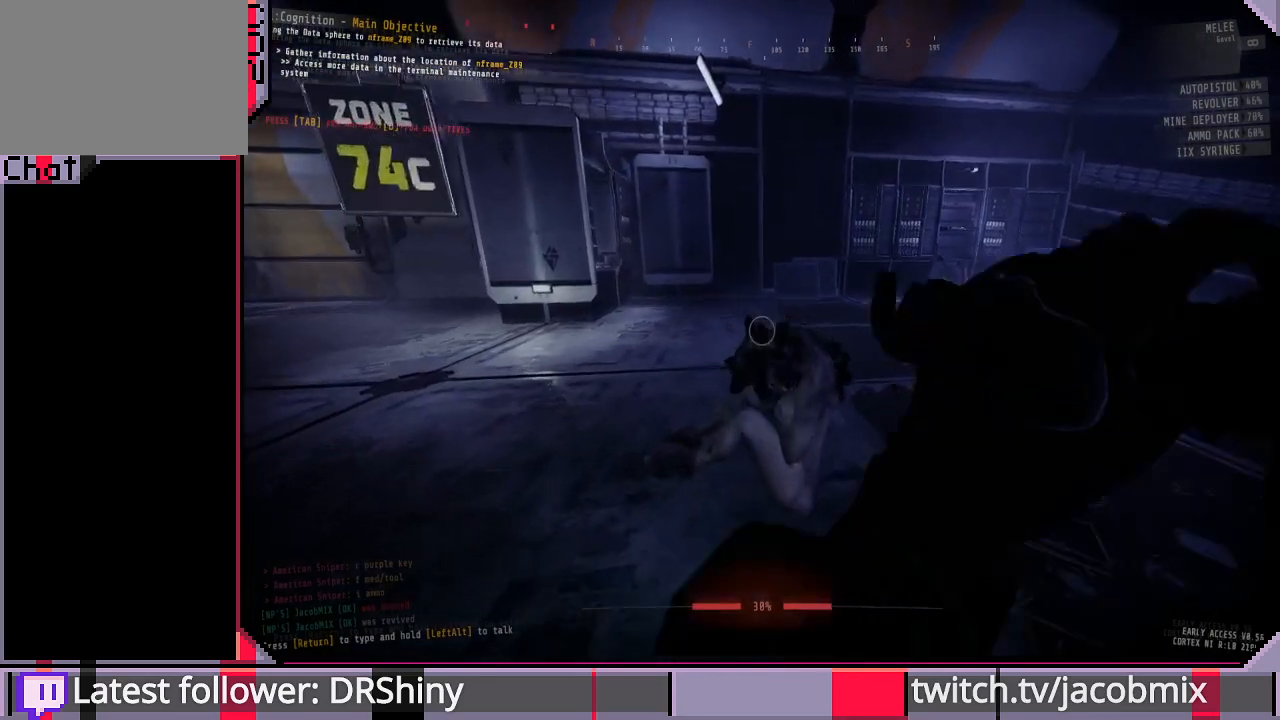
{"keys": [], "mouse": ["left"], "events": [[500, "mouse_left", "down"]]}
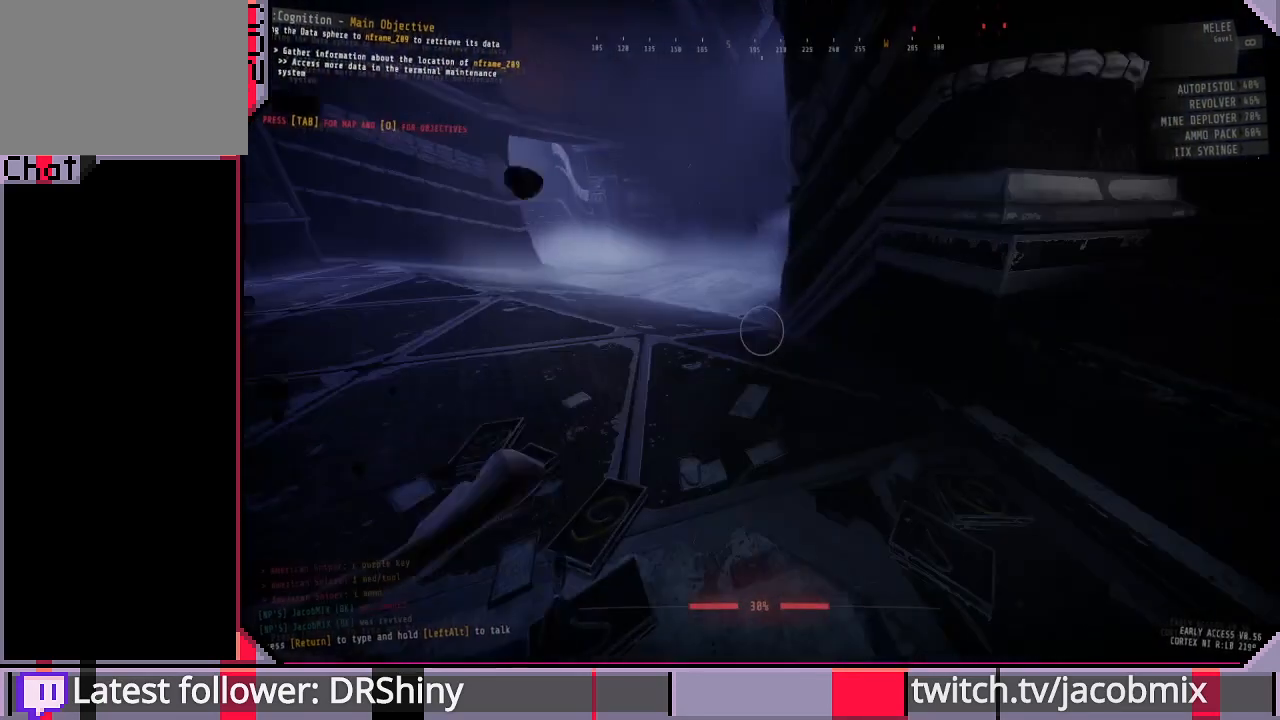
{"keys": [], "mouse": ["left"], "events": [[67, "w", "down"], [467, "w", "up"]]}
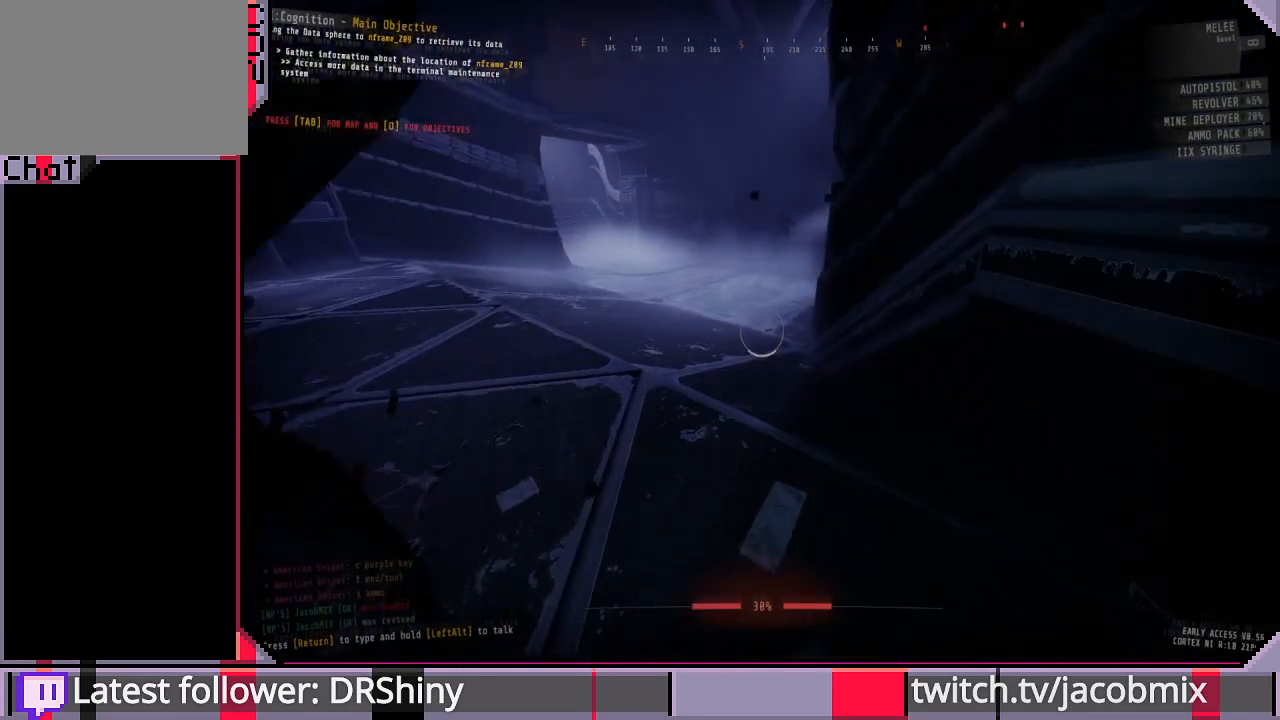
{"keys": ["w"], "mouse": [], "events": [[133, "mouse_right", "down"], [300, "mouse_right", "up"], [333, "mouse_left", "up"], [467, "w", "down"]]}
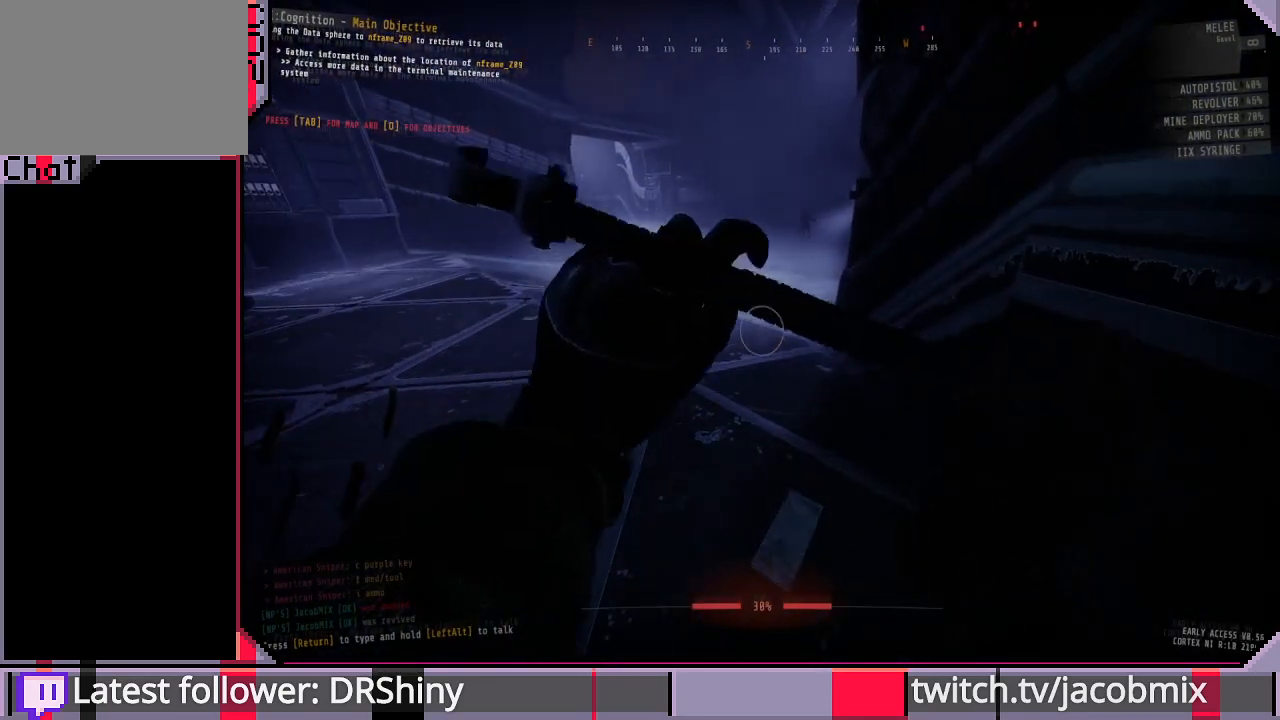
{"keys": [], "mouse": [], "events": [[233, "w", "up"]]}
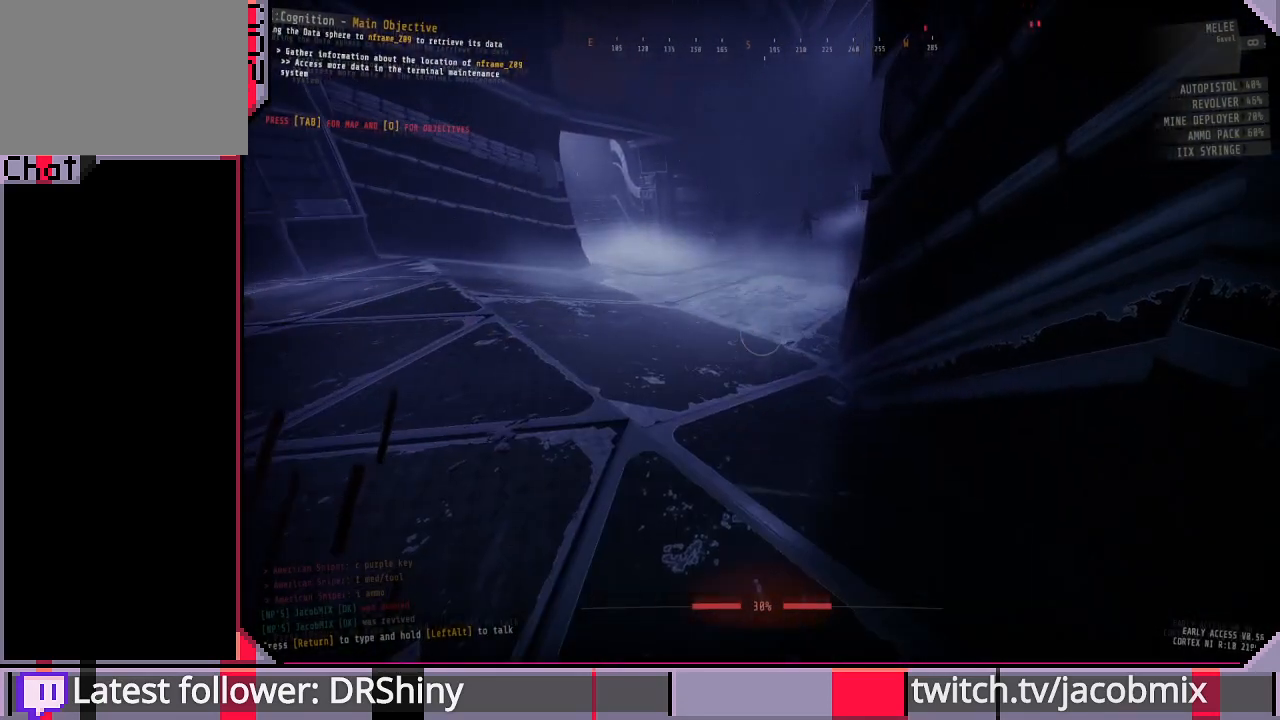
{"keys": [], "mouse": [], "events": []}
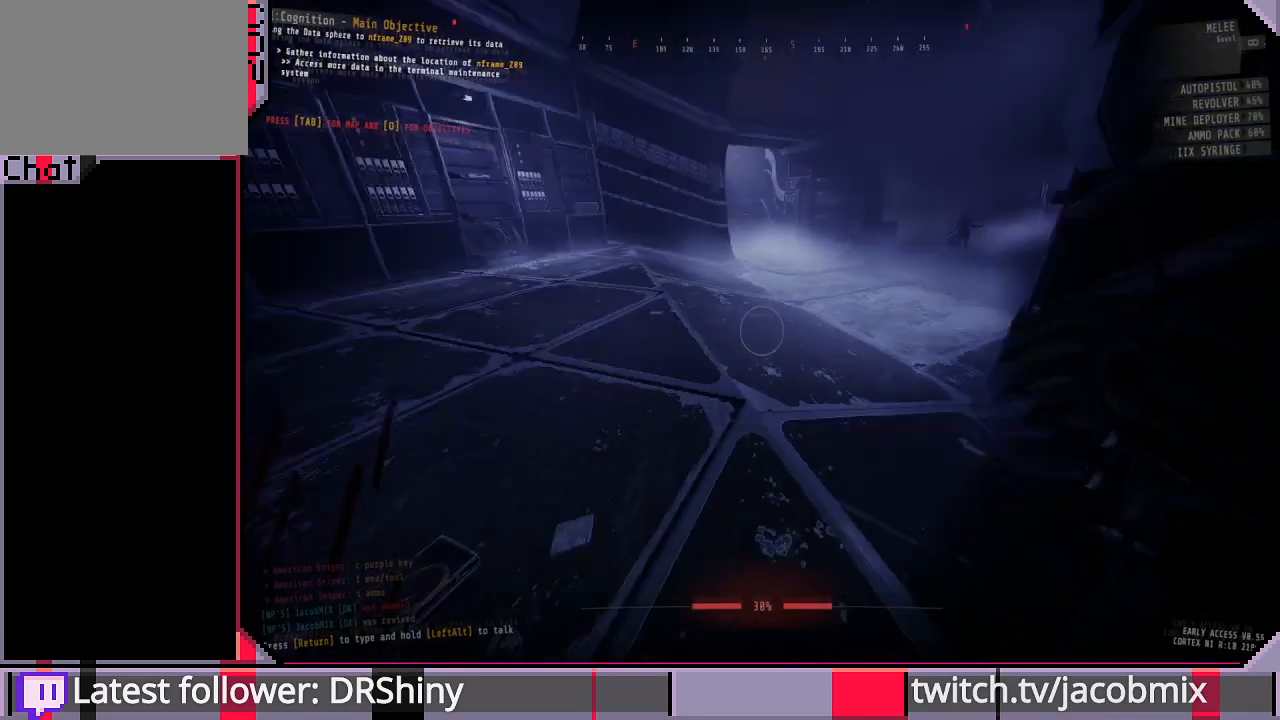
{"keys": [], "mouse": [], "events": []}
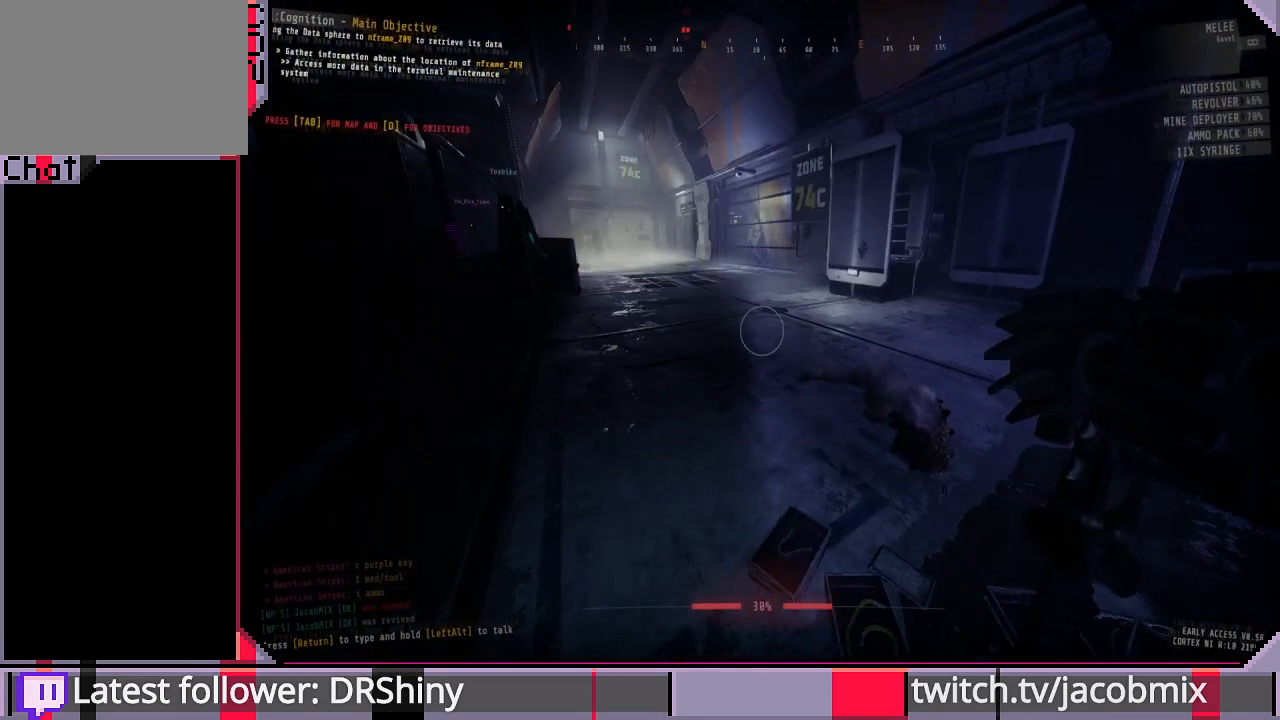
{"keys": [], "mouse": [], "events": []}
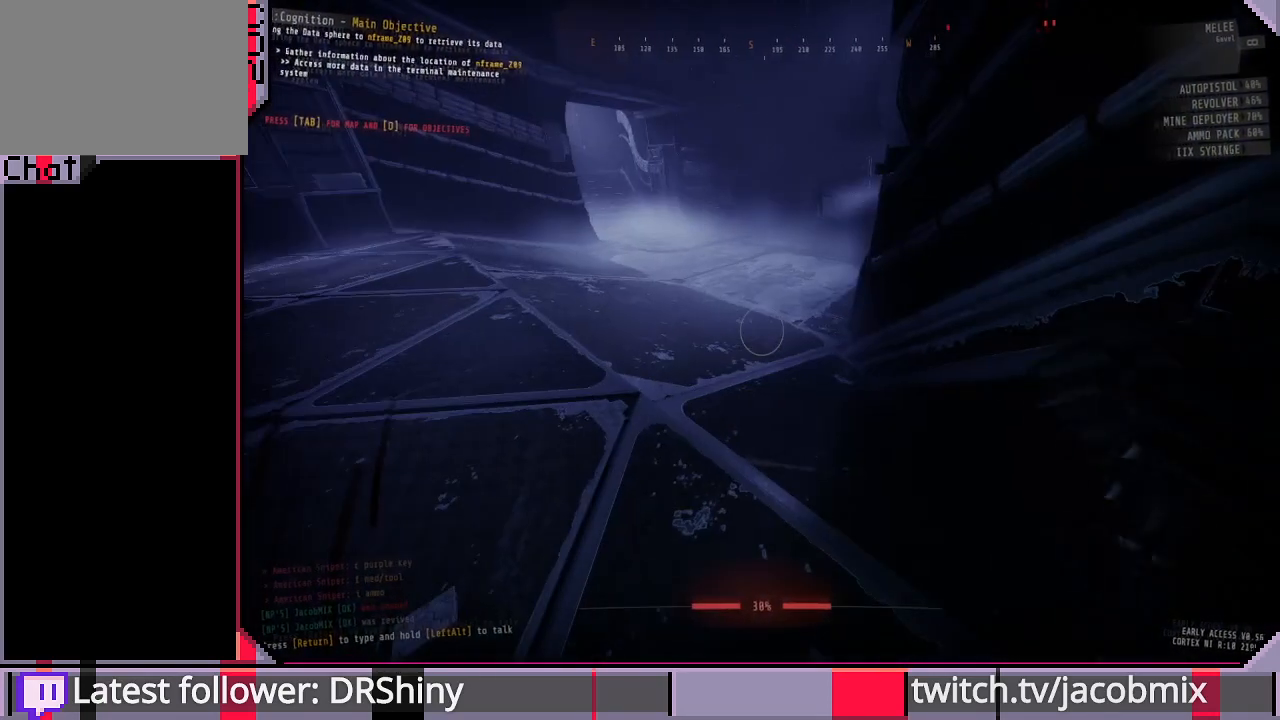
{"keys": ["d", "w"], "mouse": [], "events": [[133, "d", "down"], [133, "w", "down"]]}
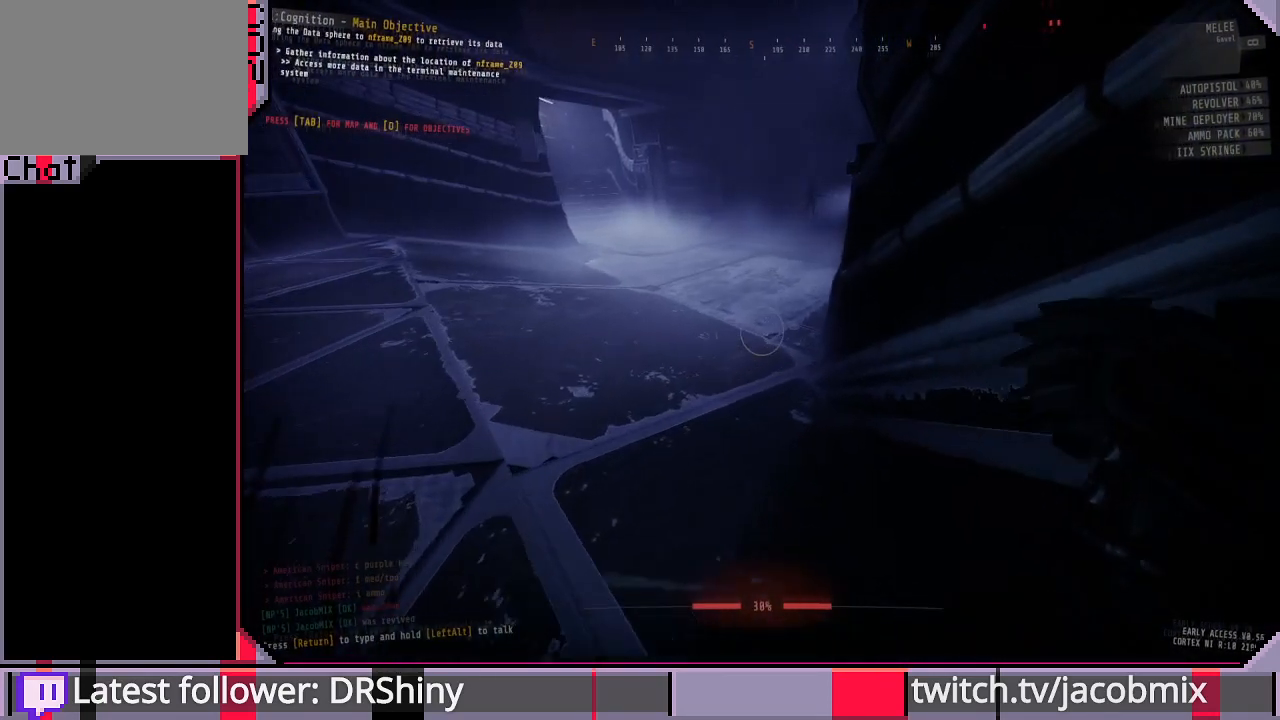
{"keys": ["w"], "mouse": [], "events": [[233, "d", "up"]]}
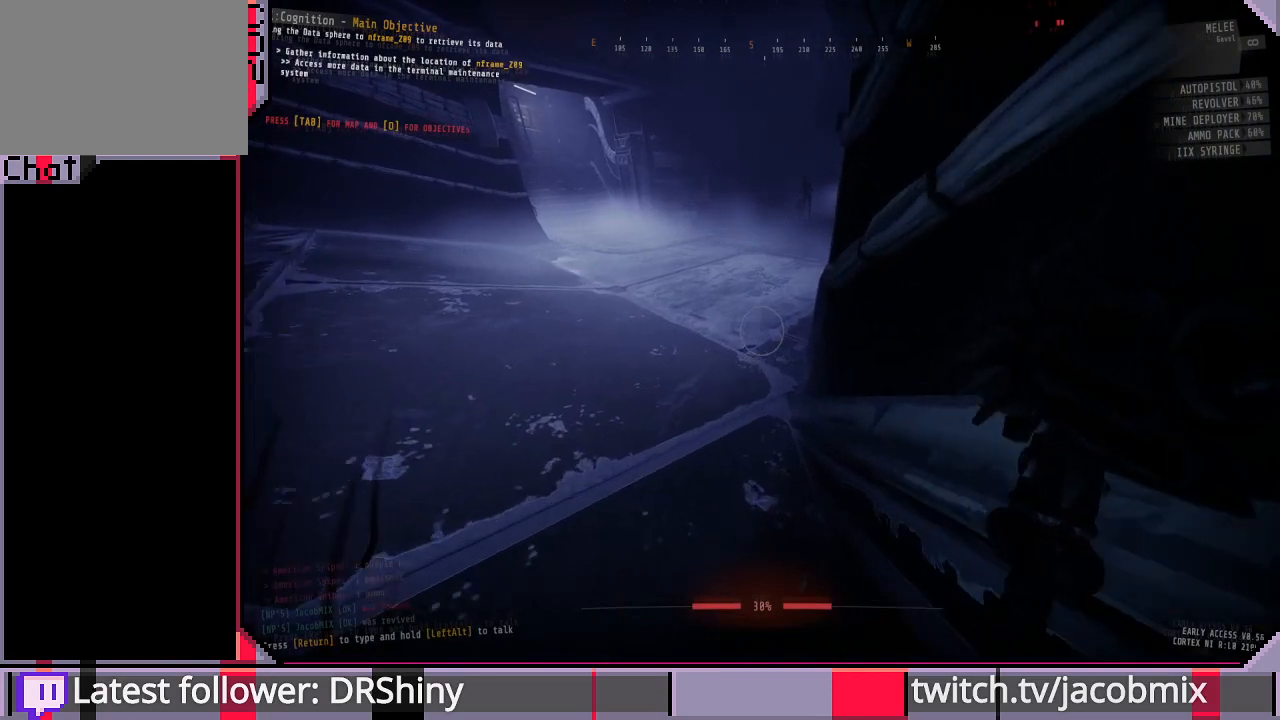
{"keys": ["w"], "mouse": [], "events": []}
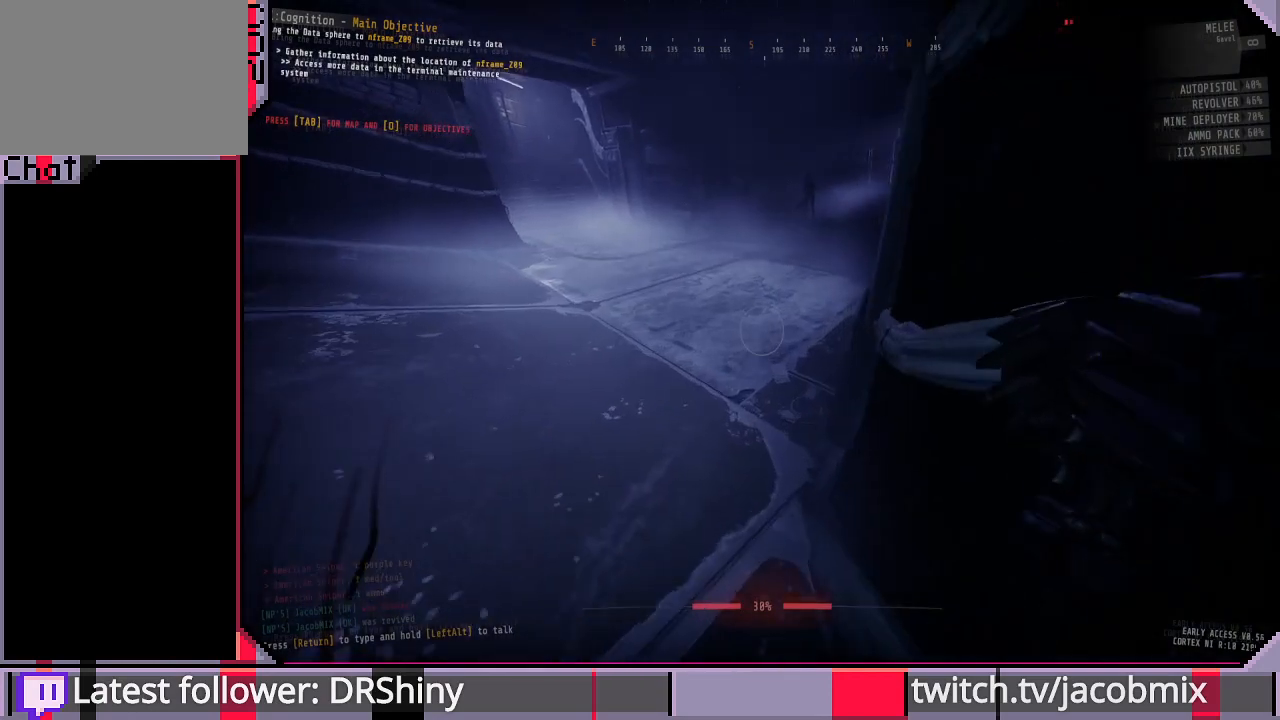
{"keys": ["w"], "mouse": [], "events": [[100, "a", "down"], [367, "a", "up"]]}
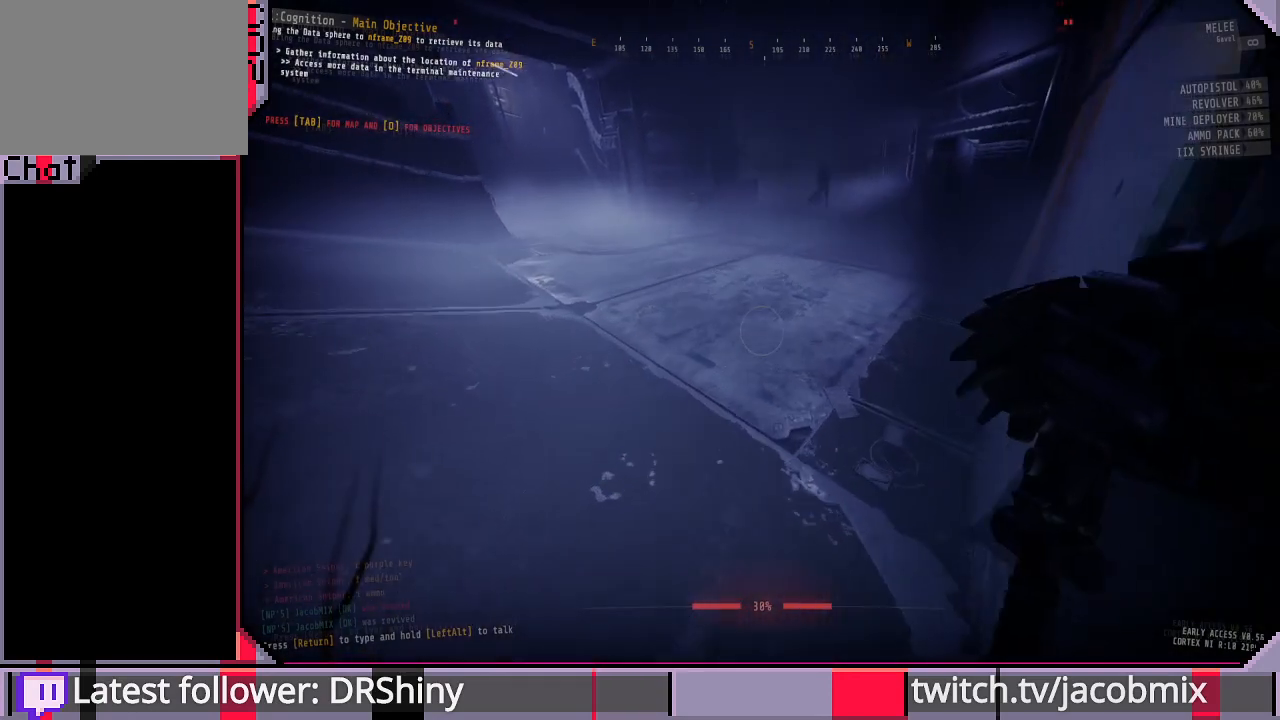
{"keys": ["w"], "mouse": [], "events": []}
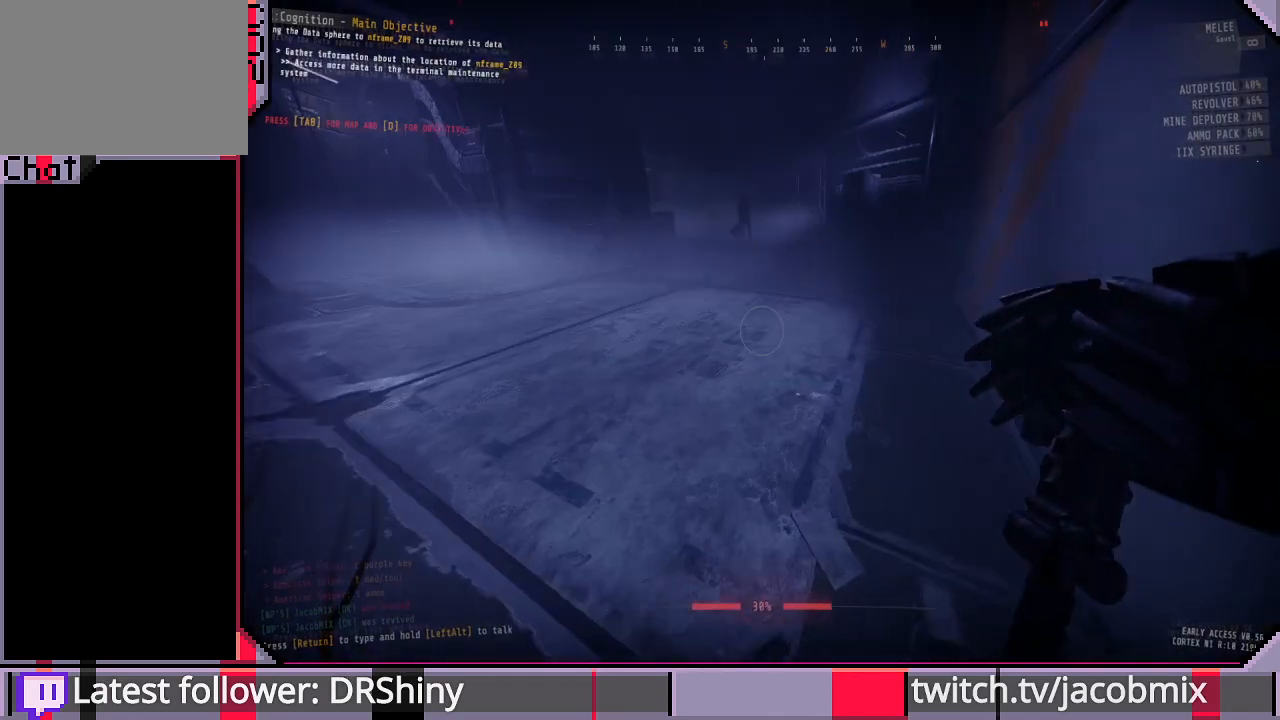
{"keys": ["w"], "mouse": [], "events": []}
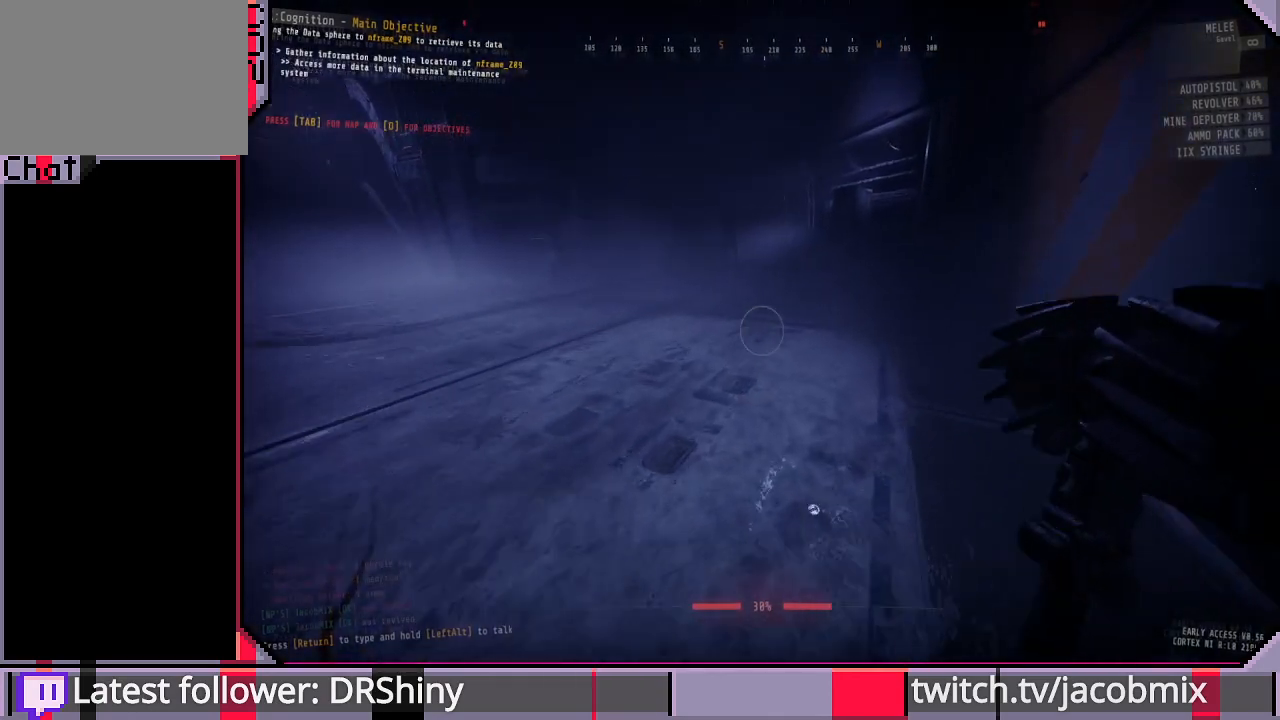
{"keys": ["w"], "mouse": [], "events": []}
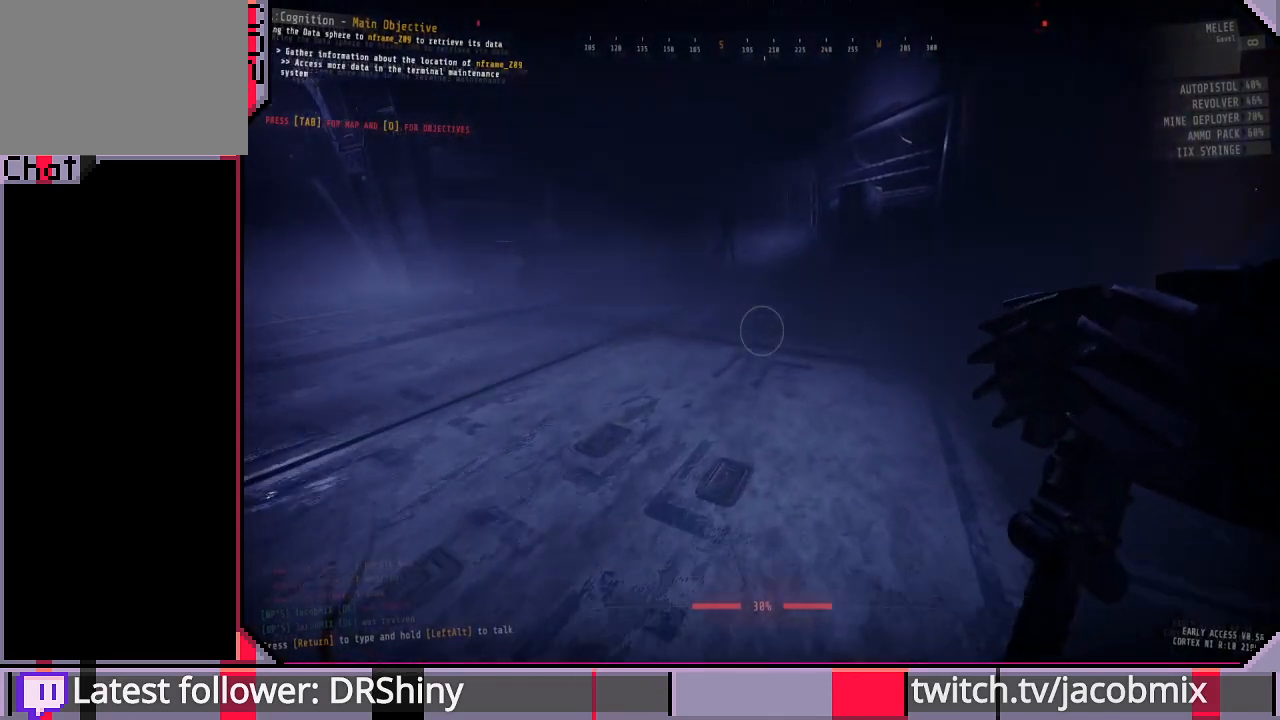
{"keys": ["w"], "mouse": [], "events": []}
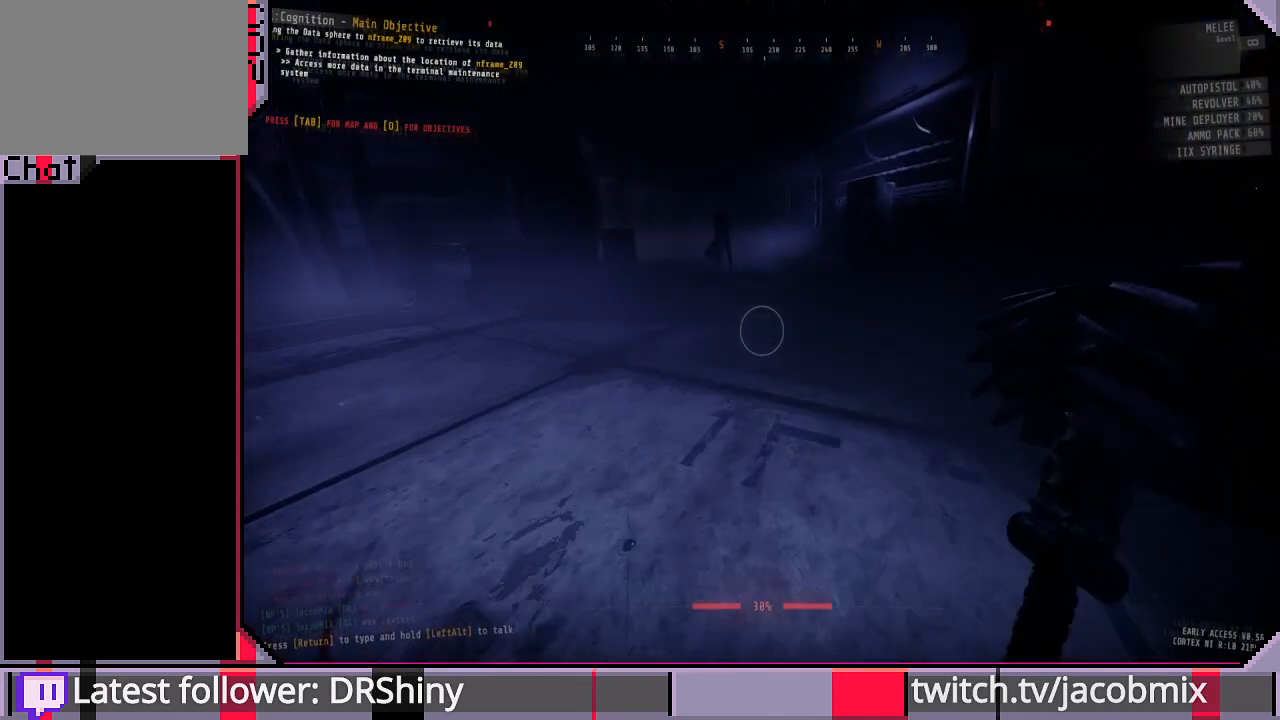
{"keys": ["w"], "mouse": [], "events": []}
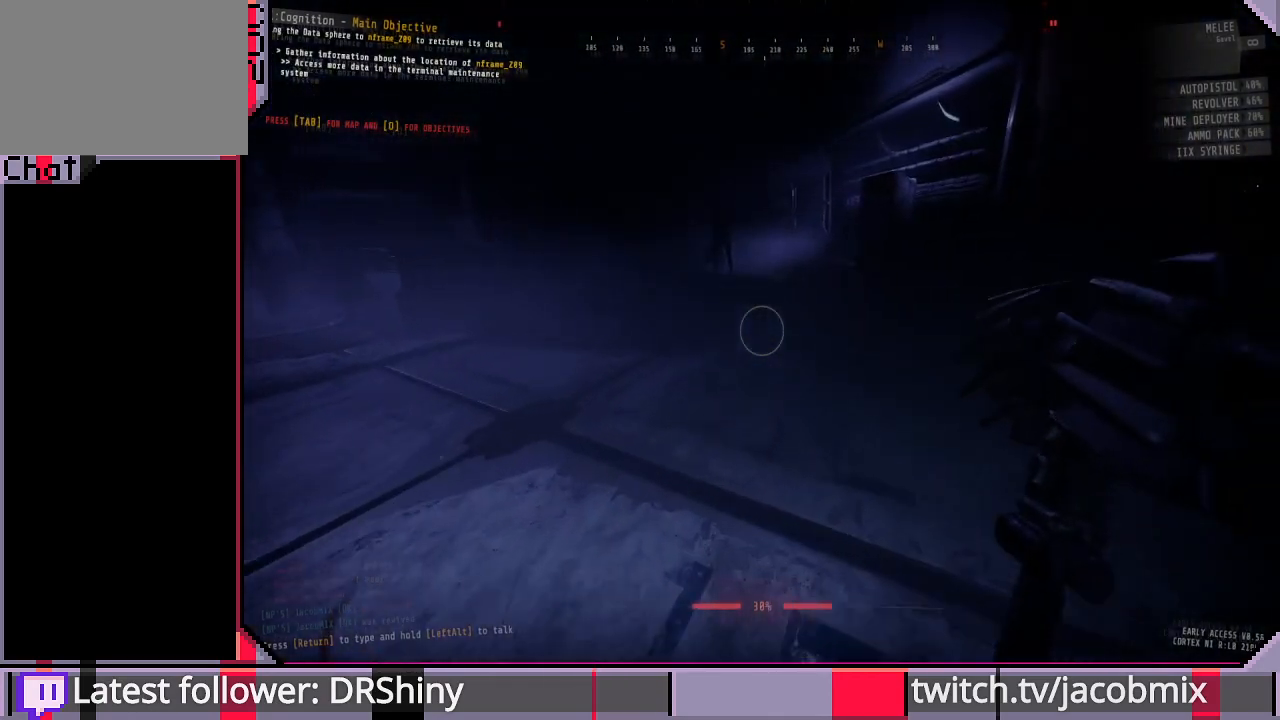
{"keys": ["w"], "mouse": [], "events": []}
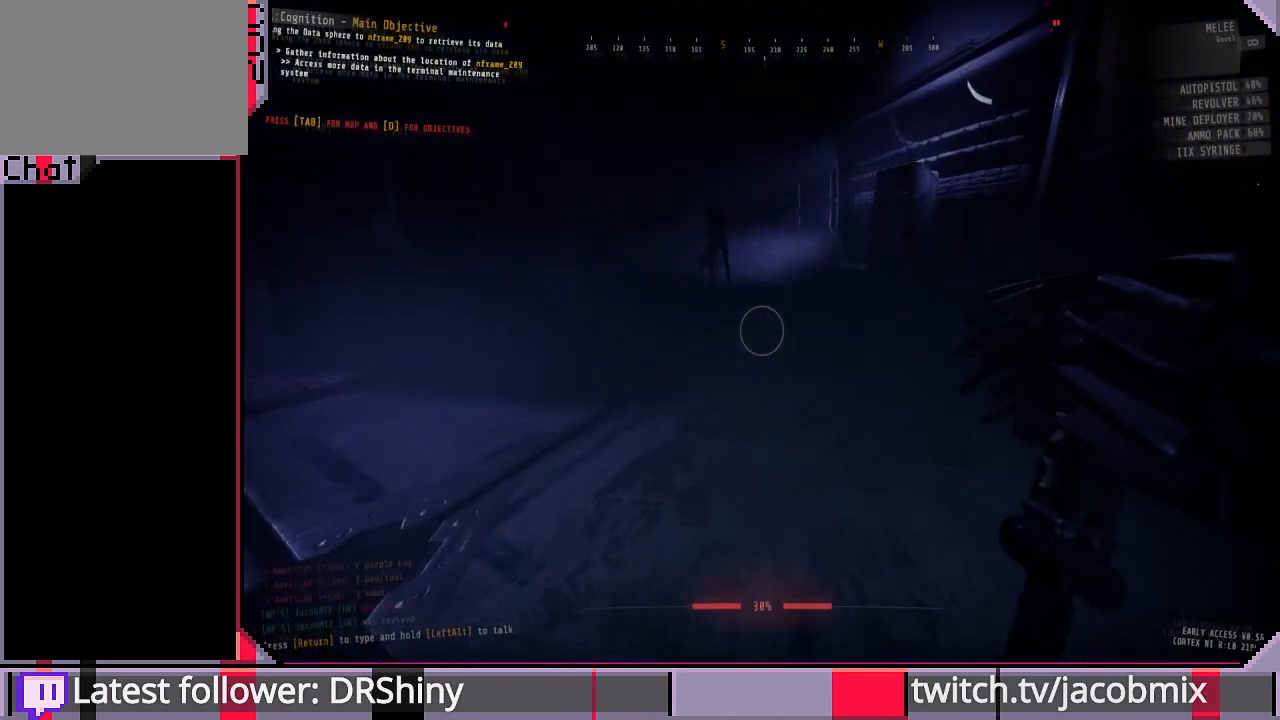
{"keys": ["a", "w"], "mouse": [], "events": [[433, "a", "down"]]}
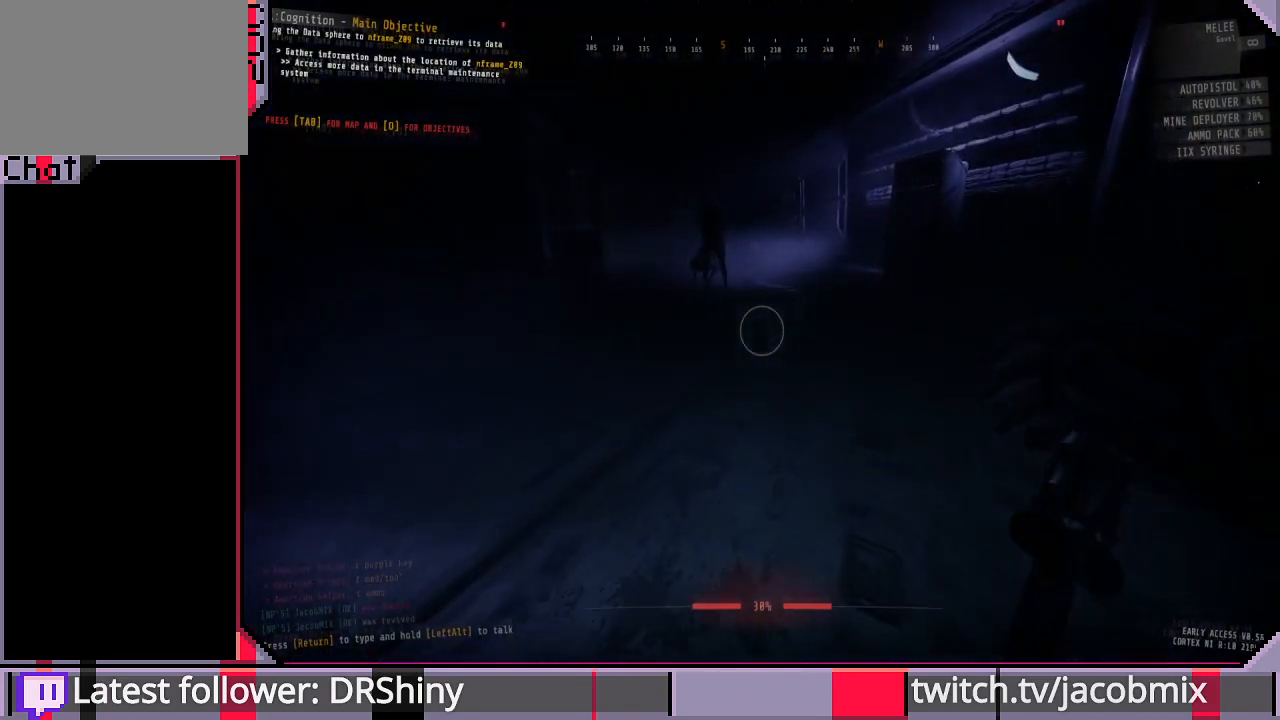
{"keys": [], "mouse": [], "events": [[333, "a", "up"], [333, "w", "up"]]}